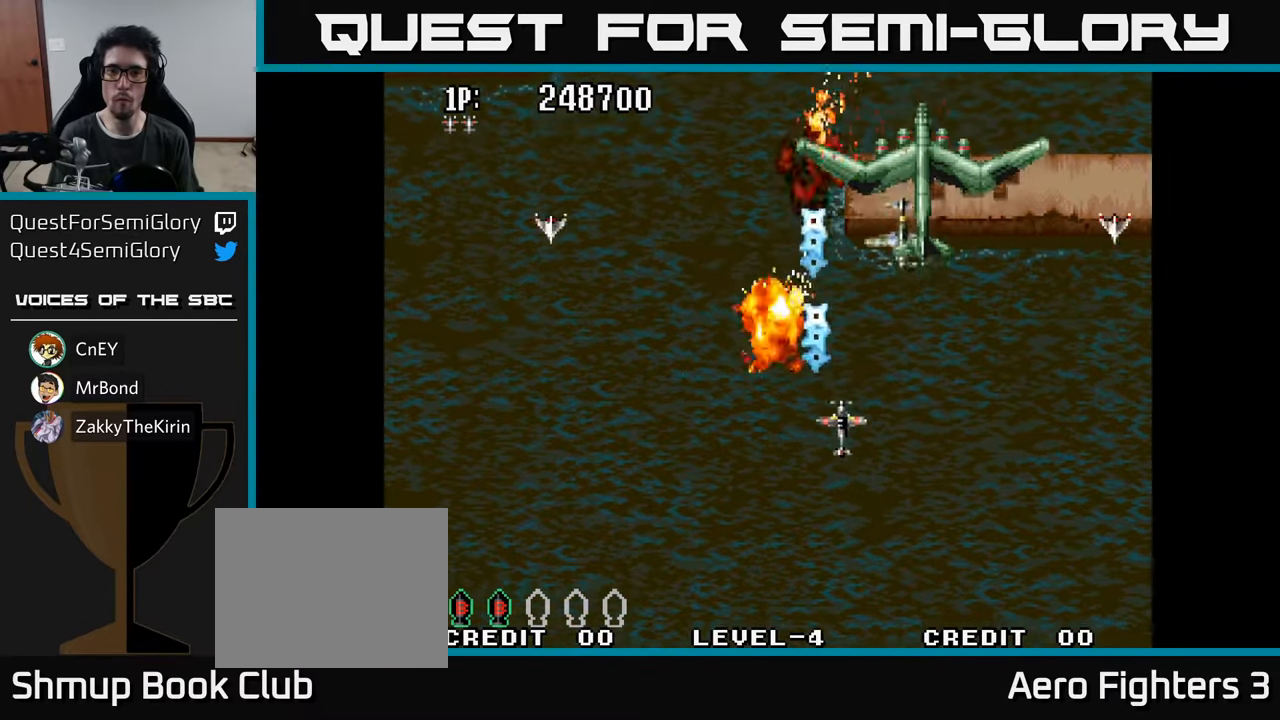
Gameplay with a controller (Xbox layout); each line is a JSON object with the inputs held at the frame after it. "events" lists button and stick changes between this image and that frame as [ms after this image, input, new state], when the widget could be followed in between.
{"buttons": ["DPAD_UP", "DPAD_LEFT"], "left_stick": "center", "right_stick": "center"}
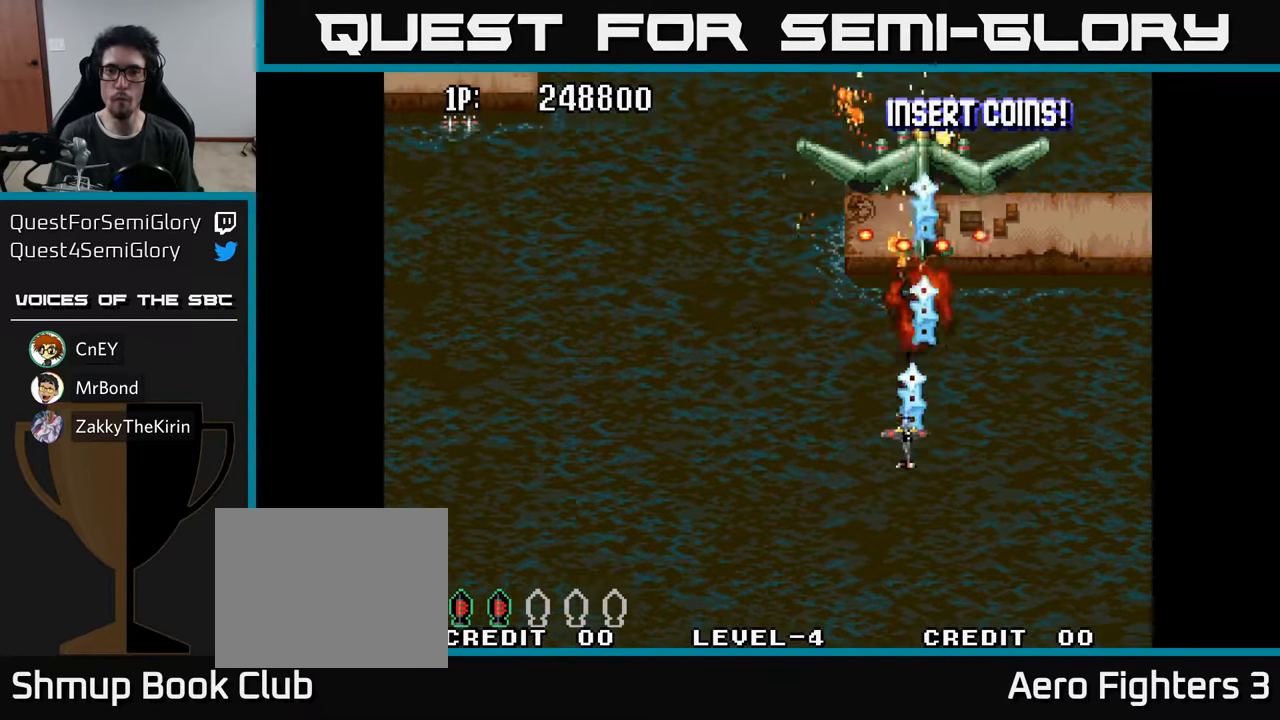
{"buttons": ["A", "DPAD_RIGHT"], "left_stick": "center", "right_stick": "center"}
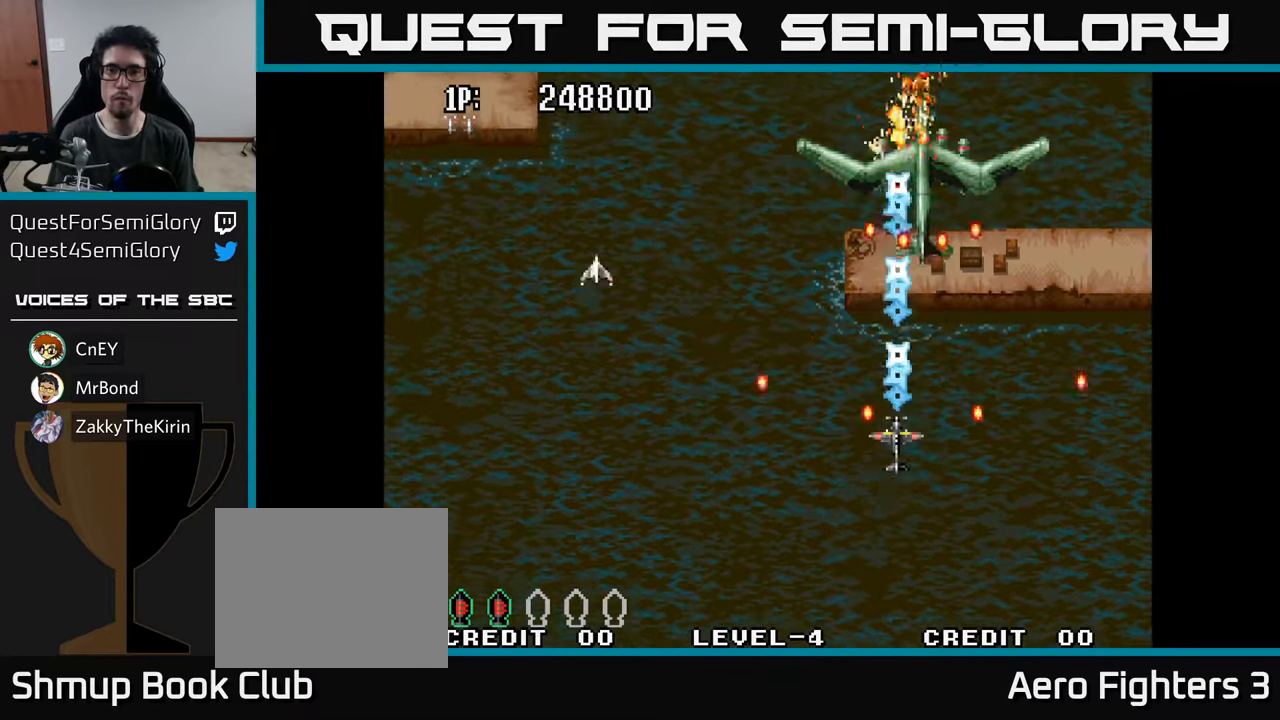
{"buttons": ["A"], "left_stick": "center", "right_stick": "center"}
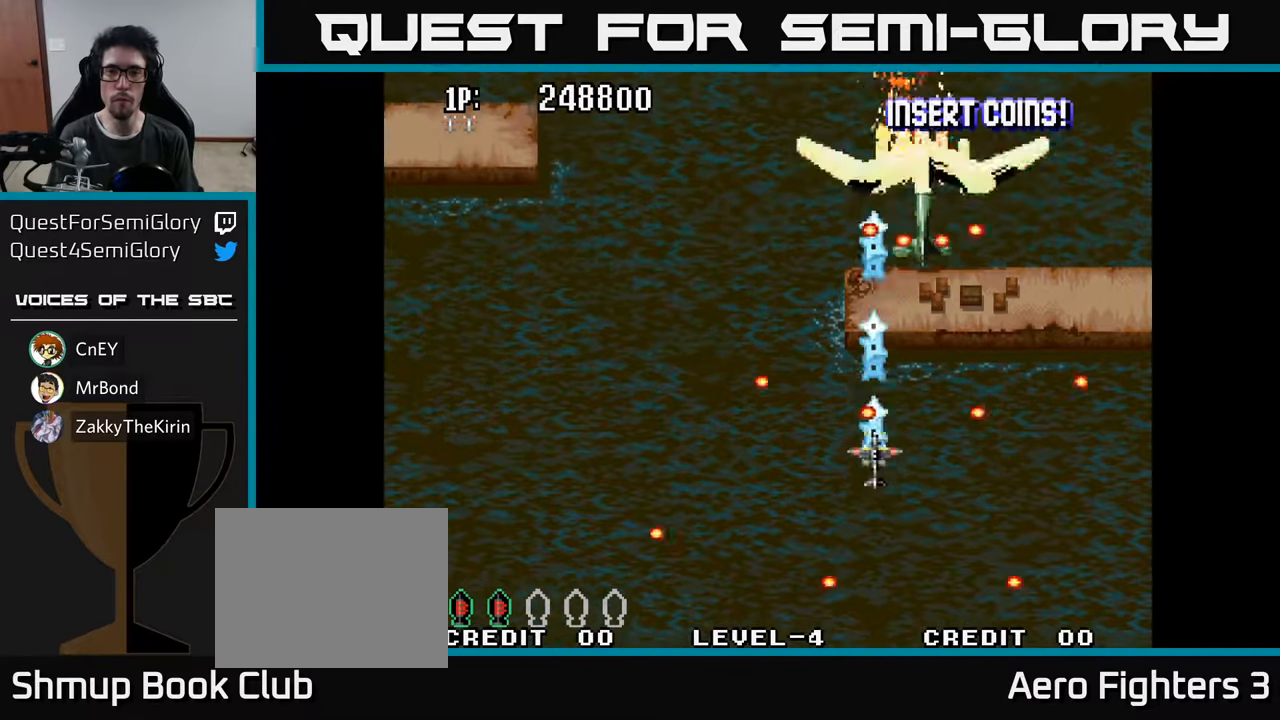
{"buttons": ["A", "DPAD_UP"], "left_stick": "center", "right_stick": "center", "events": [[17, "DPAD_RIGHT", "down"], [67, "A", "up"], [100, "DPAD_RIGHT", "up"], [117, "A", "down"], [217, "A", "up"], [283, "A", "down"], [383, "A", "up"], [433, "DPAD_UP", "down"], [450, "A", "down"]]}
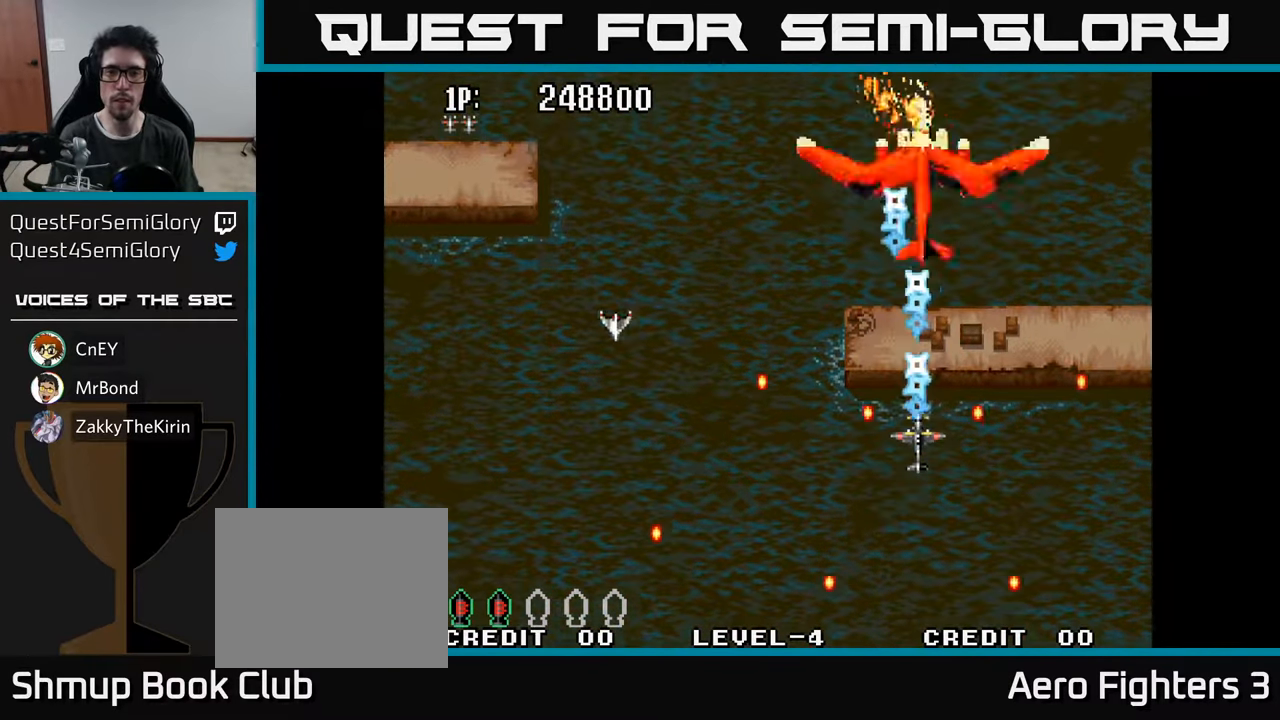
{"buttons": ["DPAD_UP", "DPAD_LEFT"], "left_stick": "center", "right_stick": "center", "events": [[50, "A", "up"], [117, "A", "down"], [183, "A", "up"], [233, "DPAD_LEFT", "down"], [250, "A", "down"], [333, "A", "up"]]}
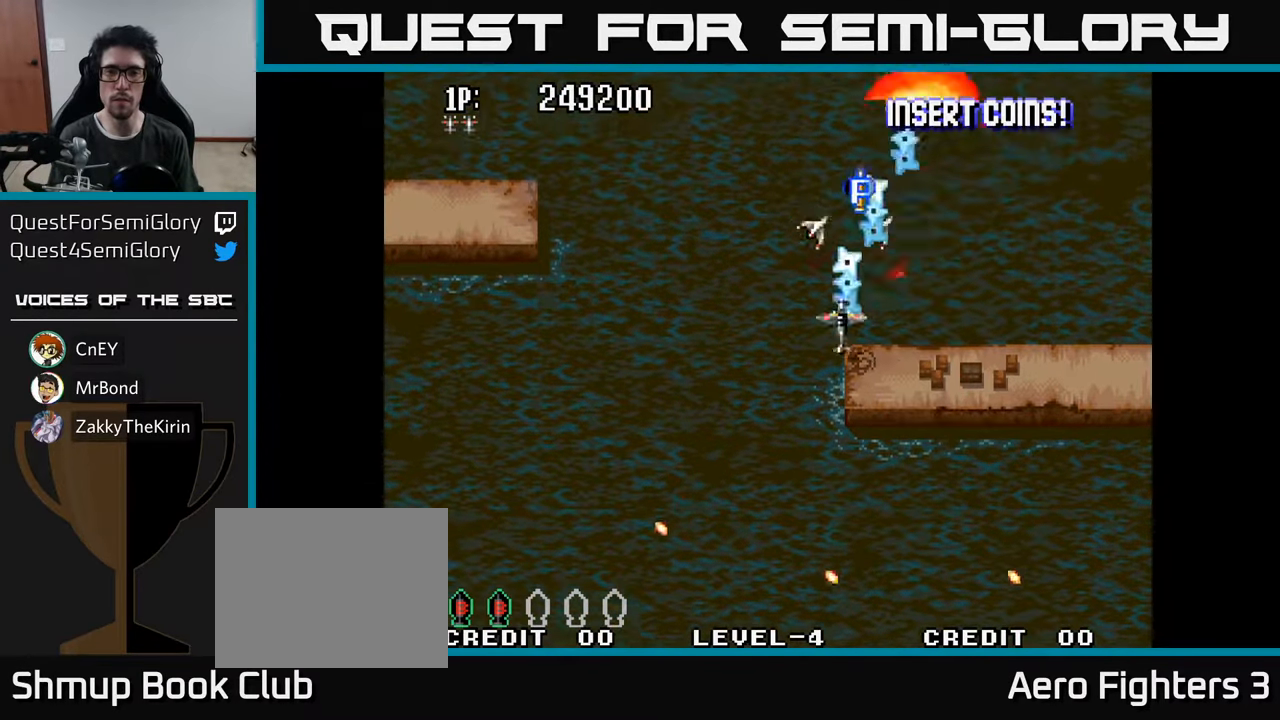
{"buttons": ["DPAD_LEFT"], "left_stick": "center", "right_stick": "center", "events": [[150, "DPAD_UP", "up"]]}
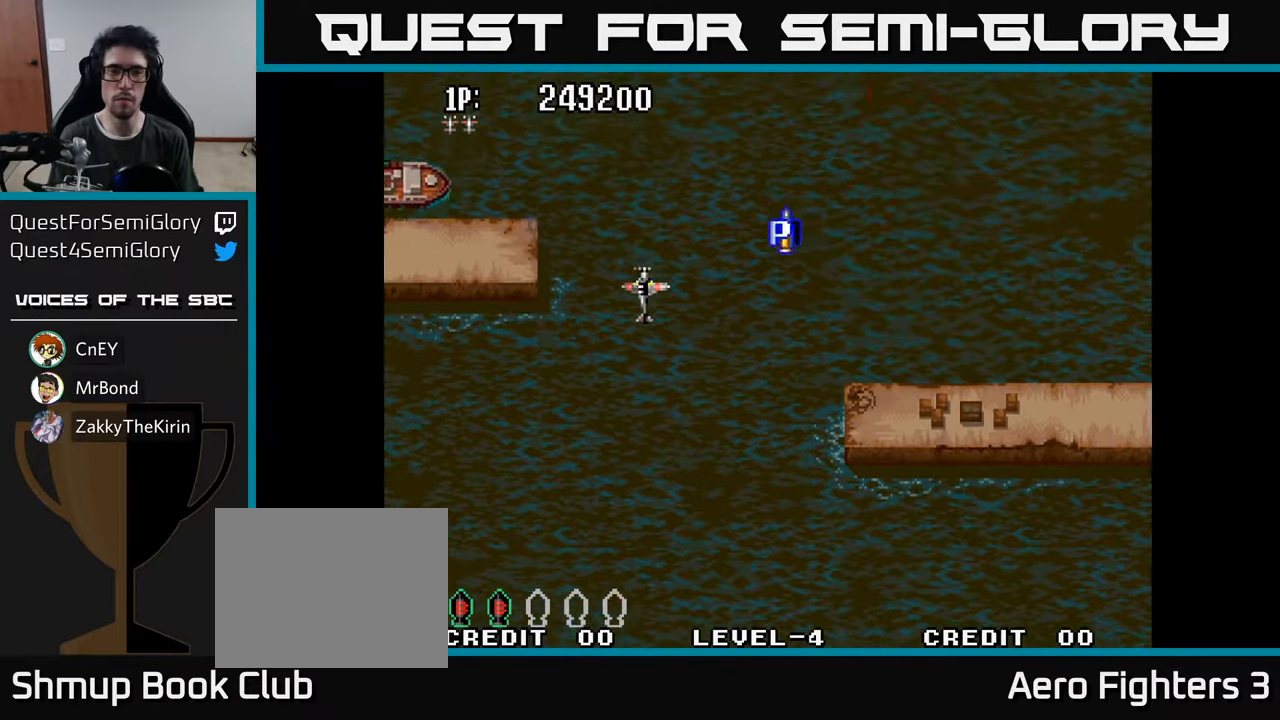
{"buttons": ["DPAD_DOWN"], "left_stick": "center", "right_stick": "center", "events": [[133, "DPAD_LEFT", "up"], [150, "DPAD_UP", "down"], [183, "DPAD_RIGHT", "down"], [350, "DPAD_UP", "up"], [433, "DPAD_DOWN", "down"], [467, "DPAD_RIGHT", "up"]]}
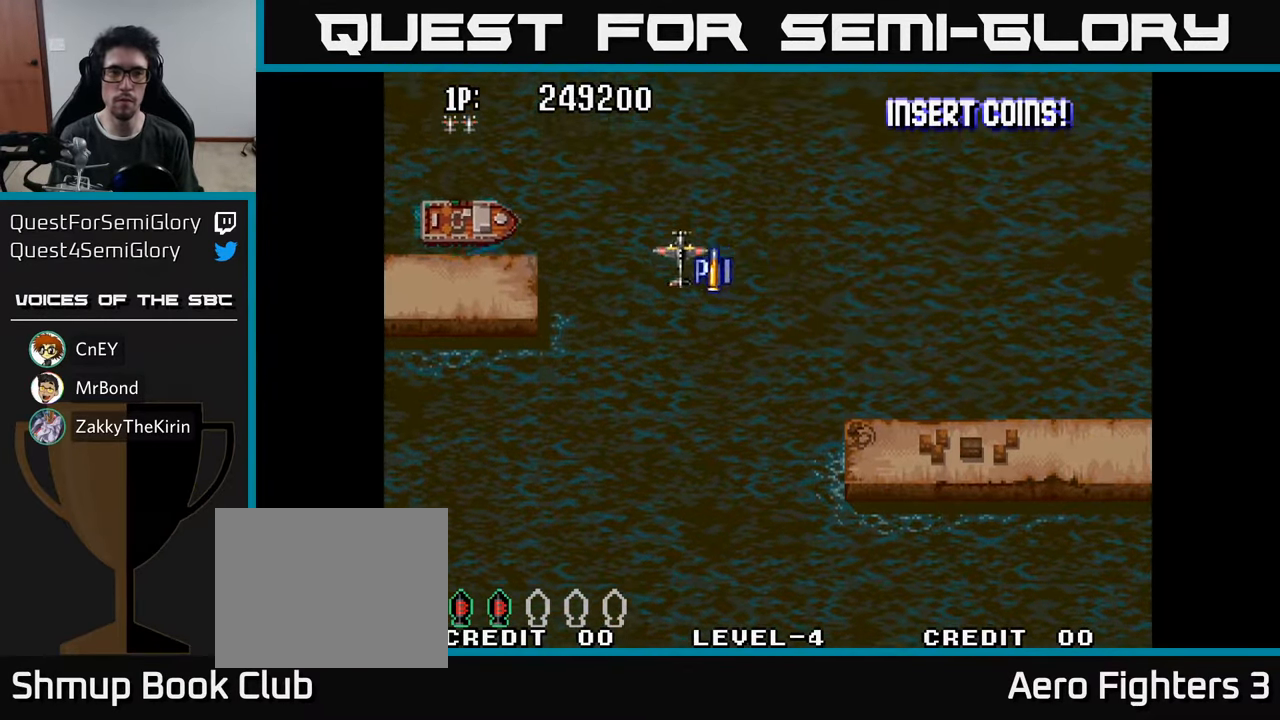
{"buttons": ["DPAD_DOWN", "DPAD_LEFT"], "left_stick": "center", "right_stick": "center", "events": [[33, "DPAD_LEFT", "down"], [100, "A", "down"], [100, "DPAD_DOWN", "up"], [184, "A", "up"], [184, "DPAD_UP", "down"], [234, "A", "down"], [317, "A", "up"], [334, "DPAD_UP", "up"], [384, "A", "down"], [434, "DPAD_DOWN", "down"], [467, "A", "up"]]}
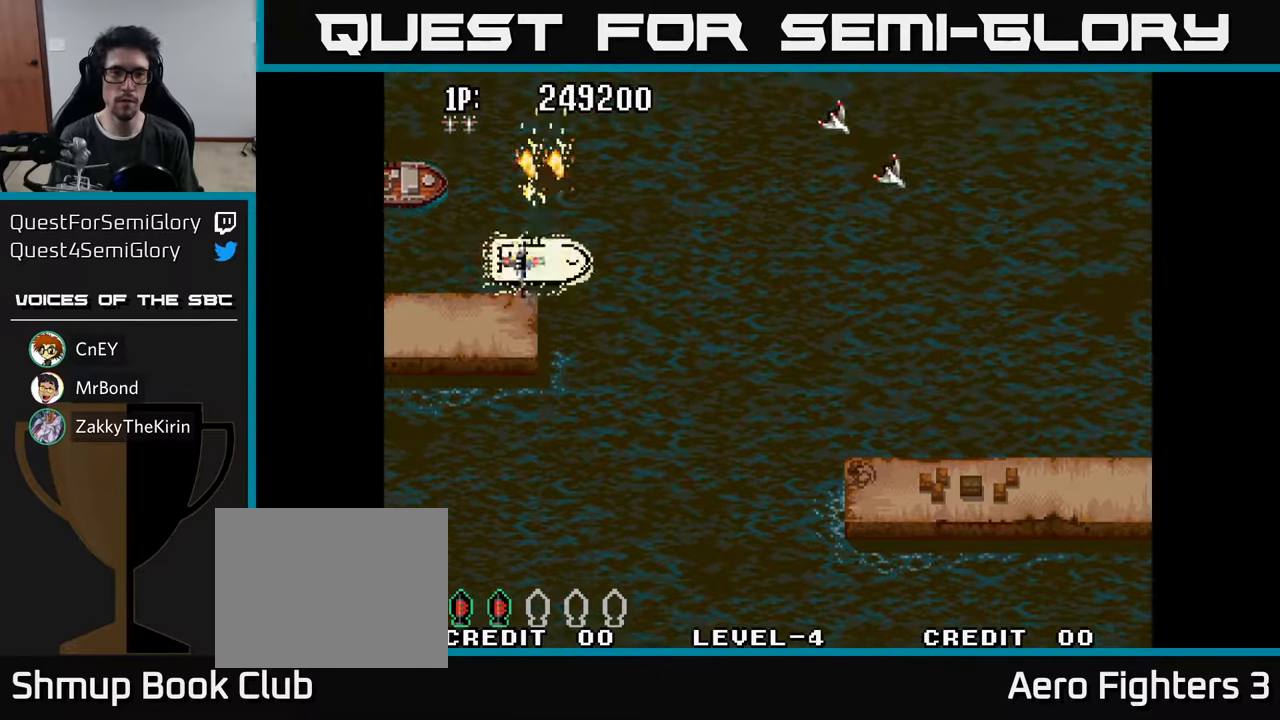
{"buttons": ["A"], "left_stick": "center", "right_stick": "center", "events": [[34, "A", "down"], [67, "DPAD_DOWN", "up"], [117, "A", "up"], [184, "DPAD_UP", "down"], [200, "A", "down"], [267, "A", "up"], [334, "DPAD_LEFT", "up"], [350, "A", "down"], [384, "DPAD_UP", "up"], [417, "A", "up"], [500, "A", "down"]]}
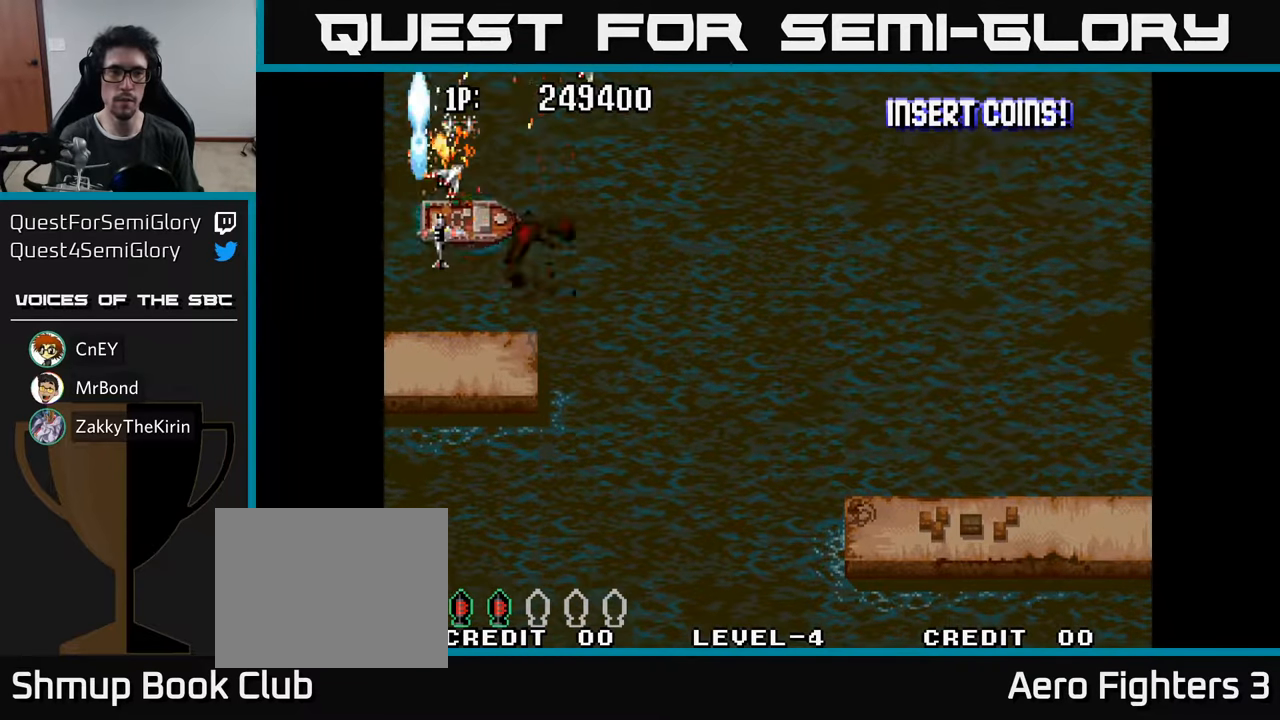
{"buttons": ["DPAD_UP", "DPAD_LEFT"], "left_stick": "center", "right_stick": "center"}
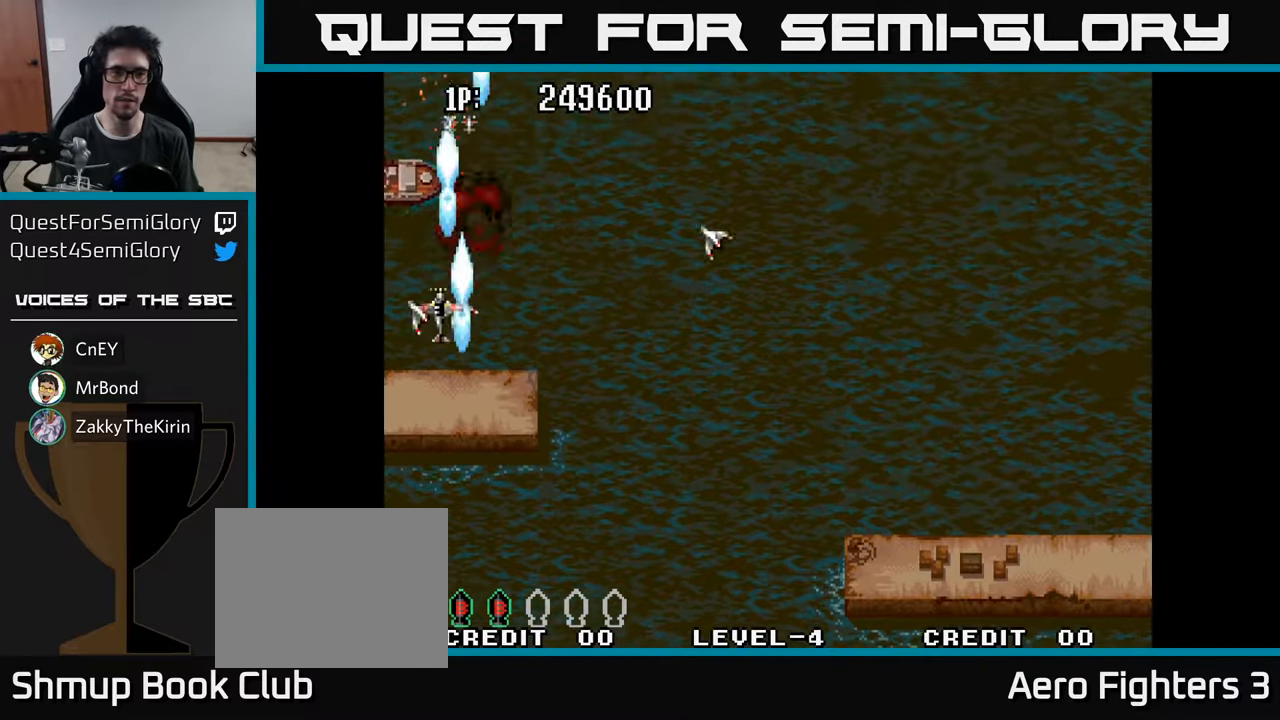
{"buttons": ["A", "DPAD_DOWN", "DPAD_RIGHT"], "left_stick": "center", "right_stick": "center", "events": [[34, "DPAD_LEFT", "up"], [84, "A", "down"], [184, "A", "up"], [250, "A", "down"], [334, "A", "up"], [350, "DPAD_UP", "up"], [400, "DPAD_RIGHT", "down"], [450, "A", "down"], [450, "DPAD_DOWN", "down"]]}
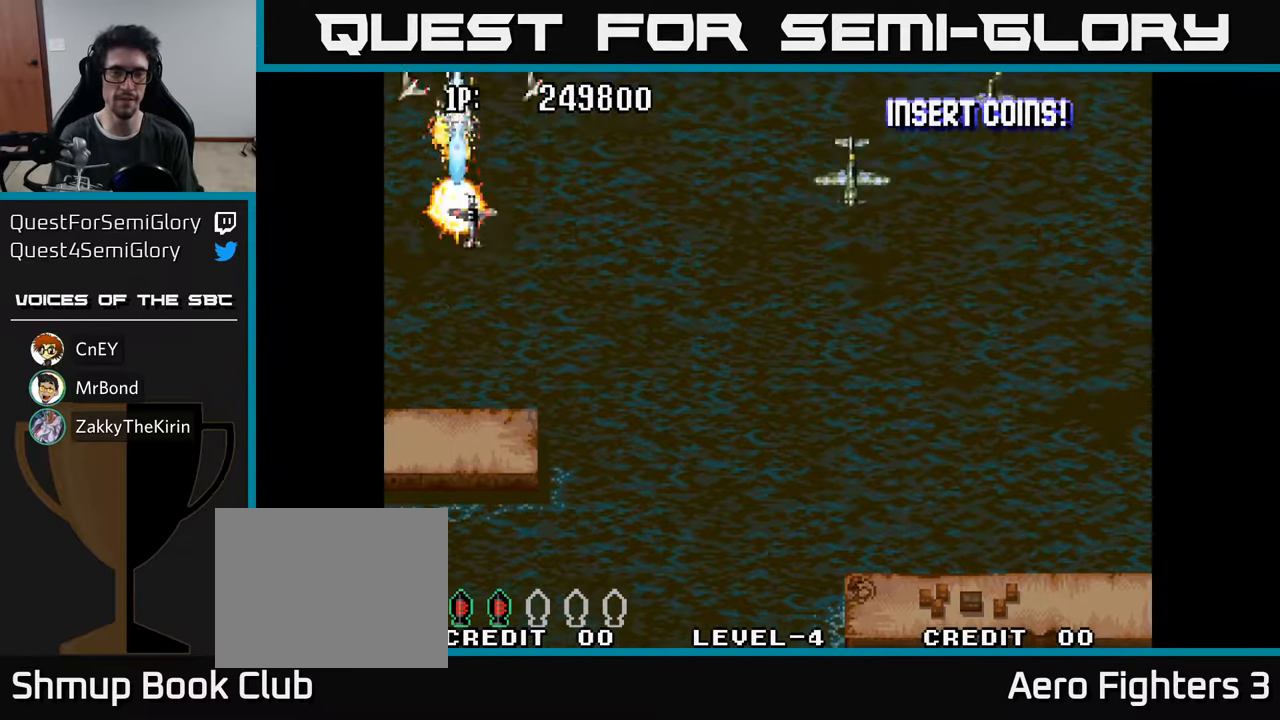
{"buttons": ["A", "DPAD_DOWN", "DPAD_RIGHT"], "left_stick": "center", "right_stick": "center", "events": [[67, "A", "up"], [150, "A", "down"], [250, "A", "up"], [300, "A", "down"], [417, "A", "up"], [467, "A", "down"]]}
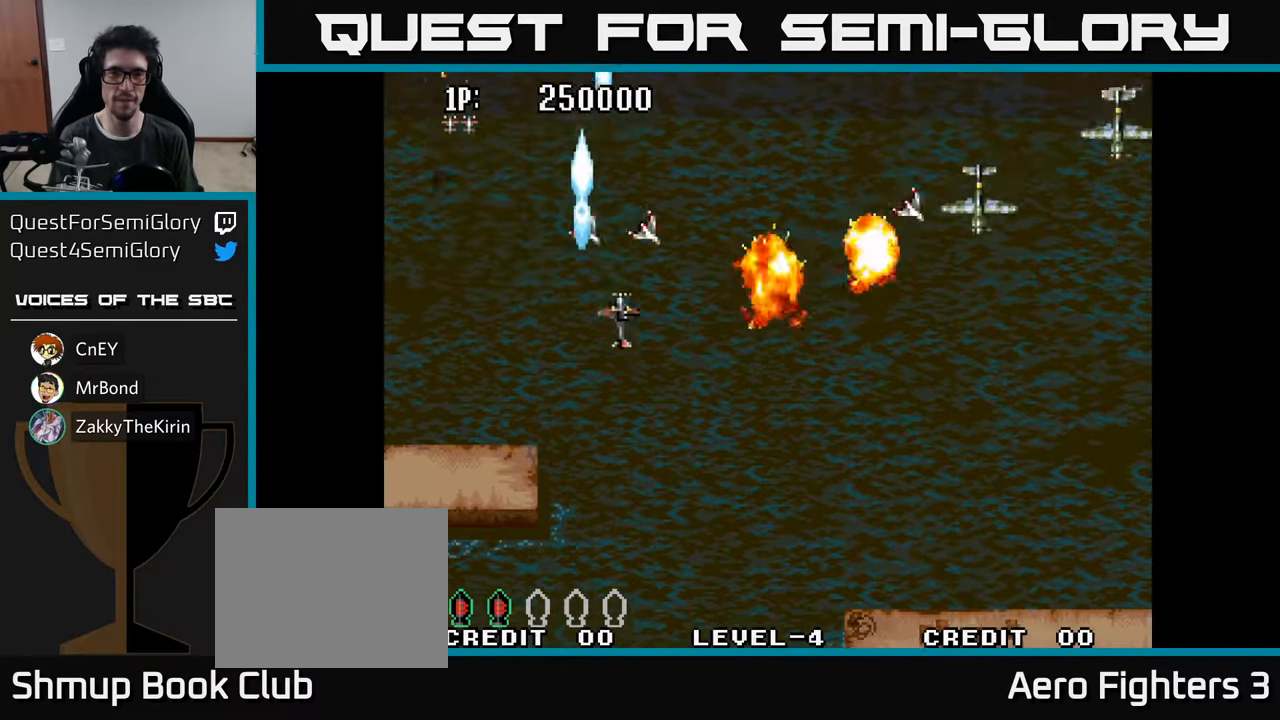
{"buttons": ["A", "DPAD_RIGHT"], "left_stick": "center", "right_stick": "center", "events": [[67, "A", "up"], [134, "A", "down"], [234, "A", "up"], [250, "DPAD_DOWN", "up"], [317, "A", "down"], [417, "A", "up"], [500, "A", "down"]]}
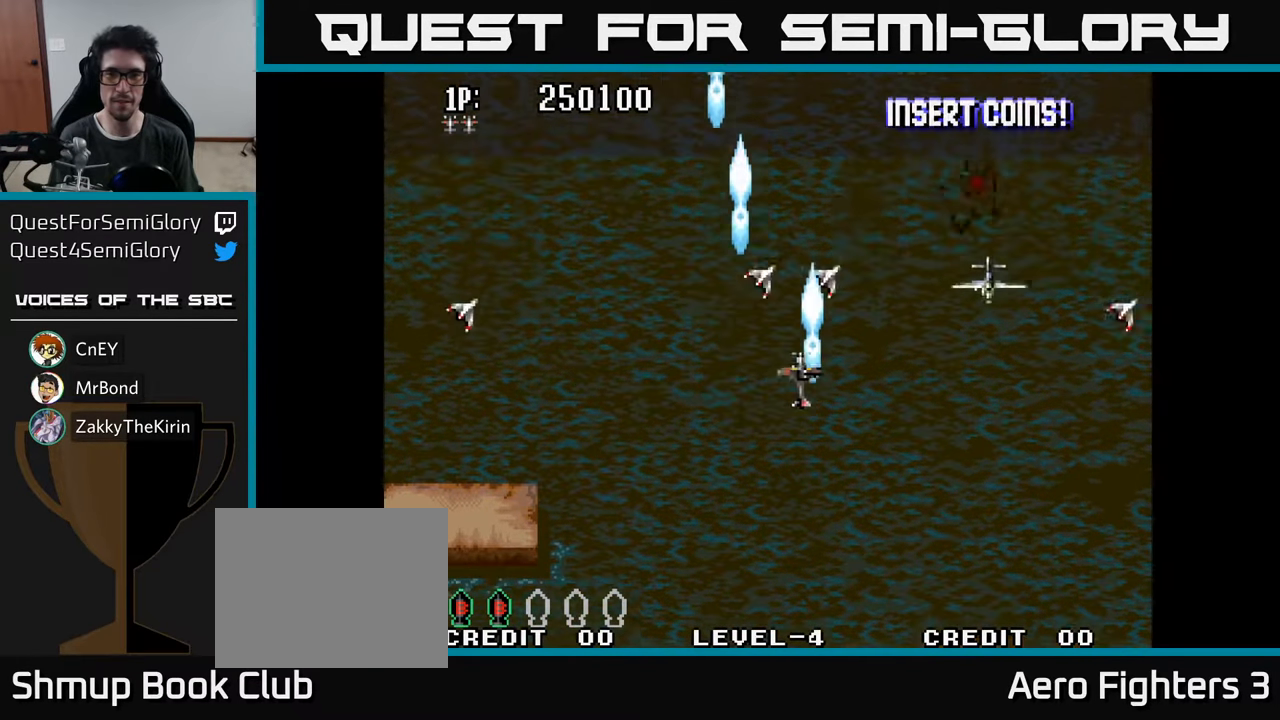
{"buttons": [], "left_stick": "center", "right_stick": "center", "events": [[34, "DPAD_DOWN", "down"], [84, "A", "up"], [184, "A", "down"], [217, "DPAD_DOWN", "up"], [250, "A", "up"], [334, "A", "down"], [350, "DPAD_DOWN", "down"], [400, "A", "up"], [484, "DPAD_DOWN", "up"], [484, "DPAD_RIGHT", "up"]]}
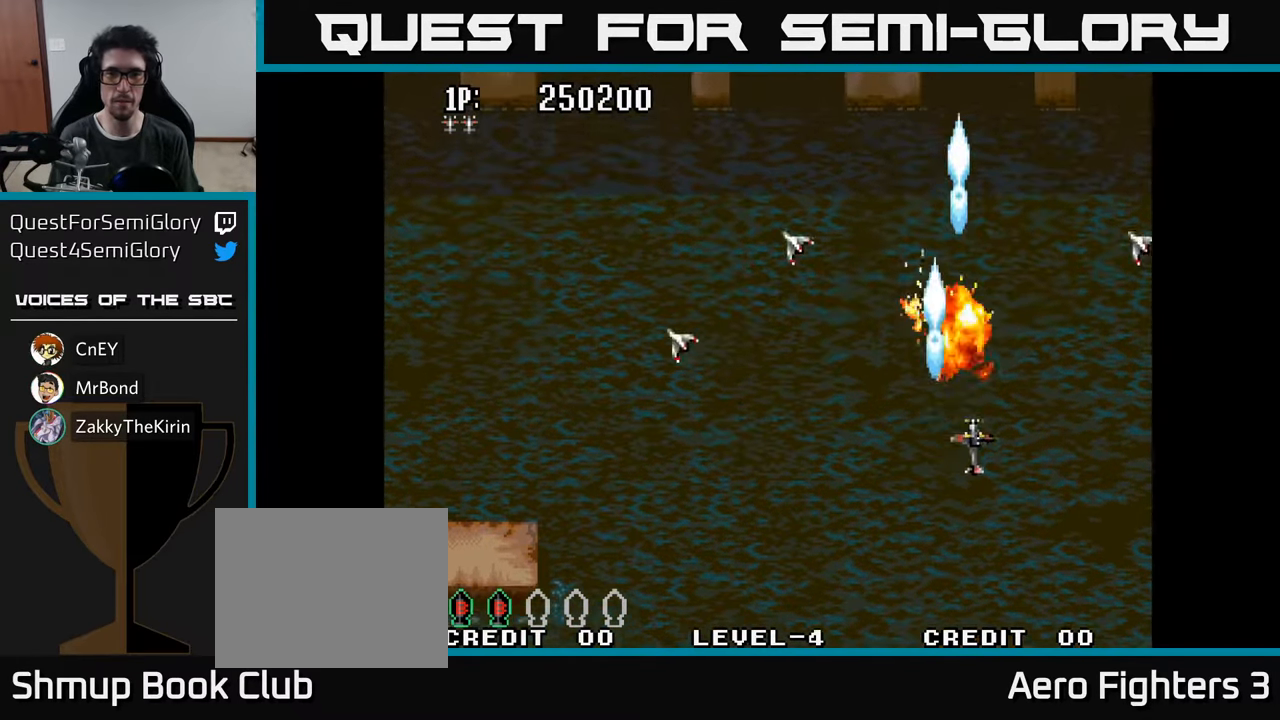
{"buttons": ["DPAD_UP", "DPAD_LEFT"], "left_stick": "center", "right_stick": "center", "events": [[17, "A", "down"], [34, "DPAD_LEFT", "down"], [84, "A", "up"], [150, "DPAD_UP", "down"]]}
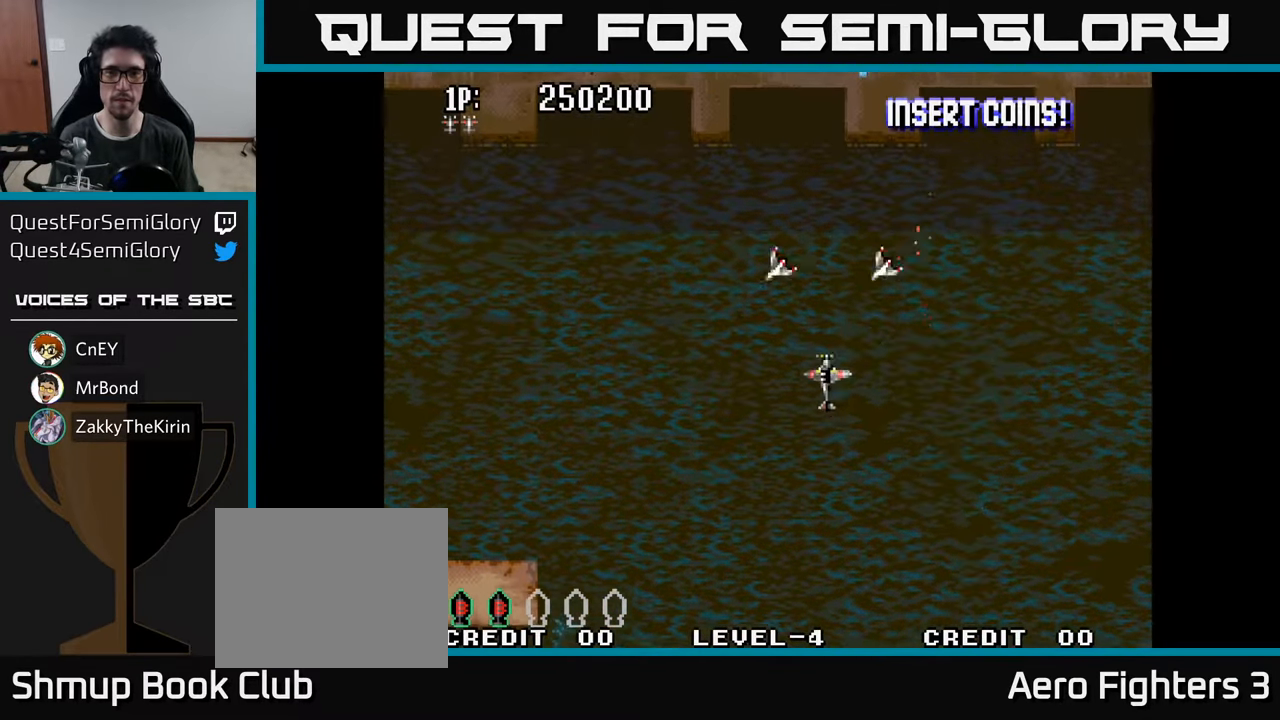
{"buttons": ["DPAD_UP"], "left_stick": "center", "right_stick": "center", "events": [[250, "DPAD_UP", "up"], [417, "DPAD_UP", "down"], [434, "DPAD_LEFT", "up"]]}
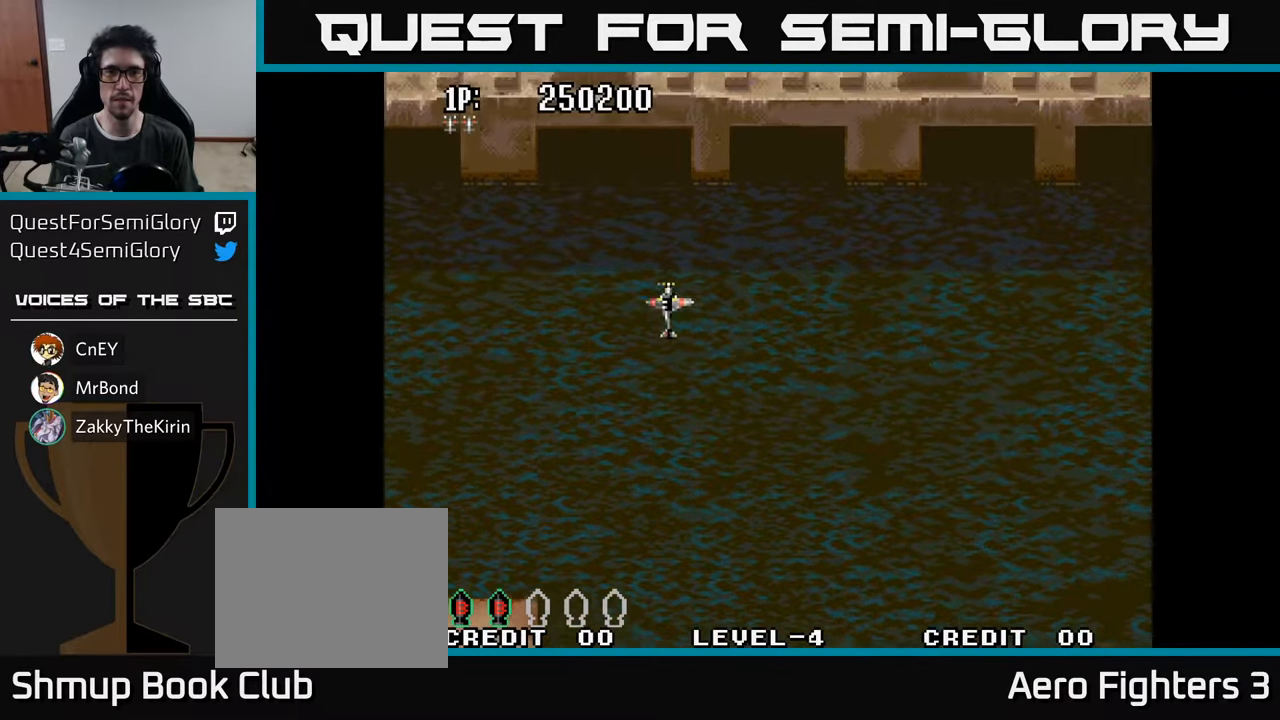
{"buttons": ["A", "DPAD_UP"], "left_stick": "center", "right_stick": "center", "events": [[17, "A", "down"], [34, "DPAD_RIGHT", "down"], [67, "A", "up"], [150, "A", "down"], [217, "A", "up"], [250, "DPAD_RIGHT", "up"], [300, "A", "down"], [350, "A", "up"], [450, "A", "down"]]}
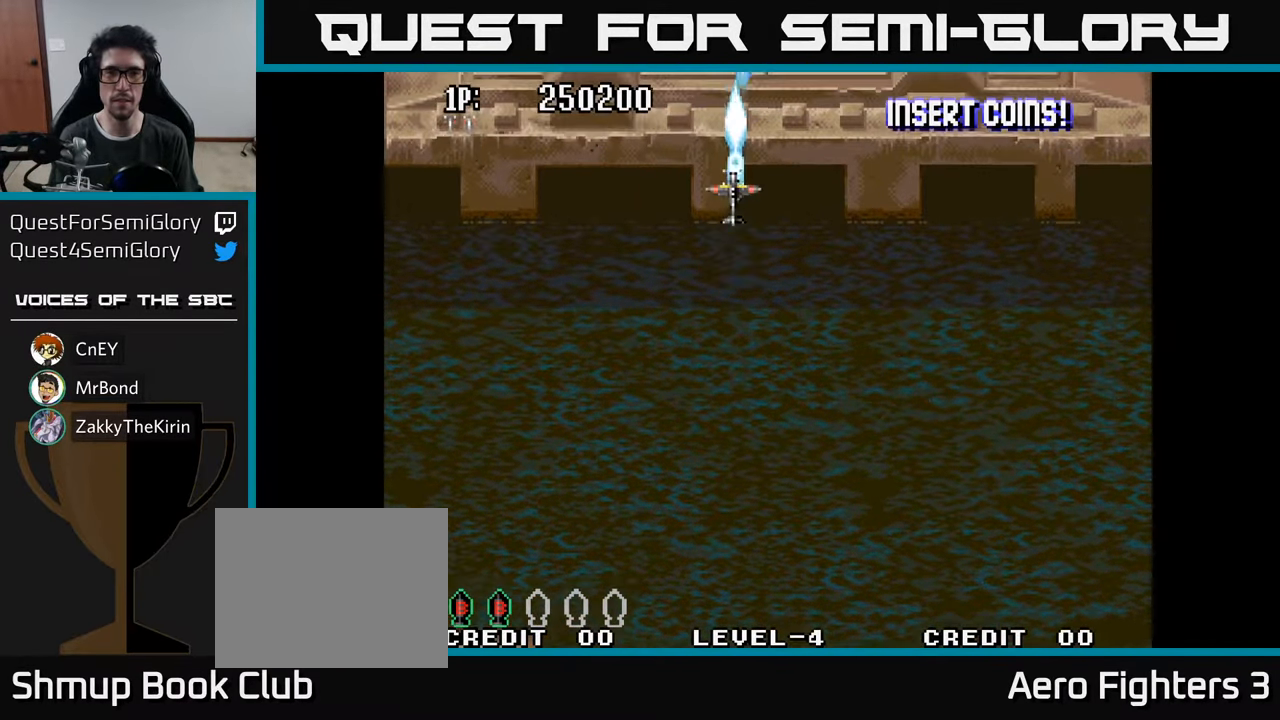
{"buttons": [], "left_stick": "center", "right_stick": "center", "events": [[17, "A", "up"], [67, "DPAD_RIGHT", "down"], [100, "A", "down"], [167, "A", "up"], [167, "DPAD_RIGHT", "up"], [250, "A", "down"], [283, "DPAD_UP", "up"], [333, "A", "up"], [416, "A", "down"], [466, "A", "up"]]}
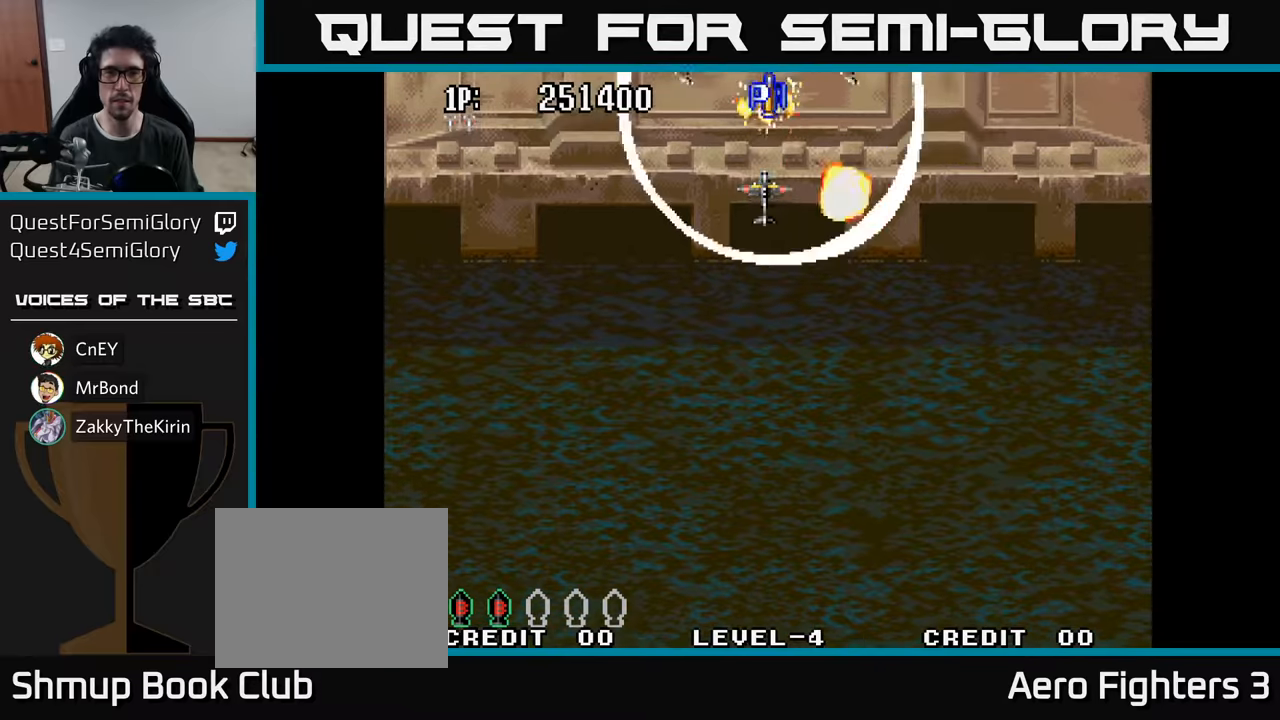
{"buttons": ["DPAD_DOWN", "DPAD_LEFT"], "left_stick": "center", "right_stick": "center", "events": [[200, "A", "down"], [200, "DPAD_DOWN", "down"], [300, "A", "up"], [366, "A", "down"], [483, "A", "up"], [483, "DPAD_LEFT", "down"]]}
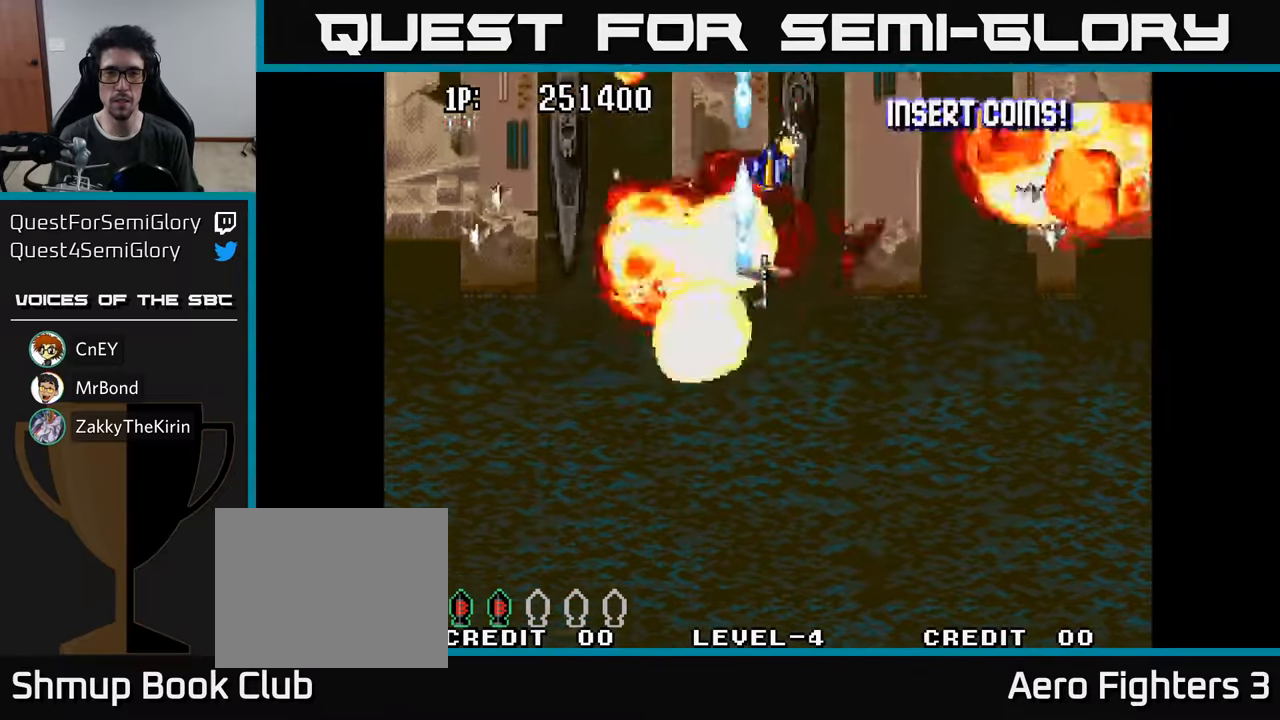
{"buttons": ["DPAD_UP"], "left_stick": "center", "right_stick": "center", "events": [[33, "DPAD_DOWN", "up"], [50, "A", "down"], [150, "A", "up"], [216, "A", "down"], [316, "A", "up"], [383, "A", "down"], [400, "DPAD_UP", "down"], [433, "A", "up"], [450, "DPAD_LEFT", "up"]]}
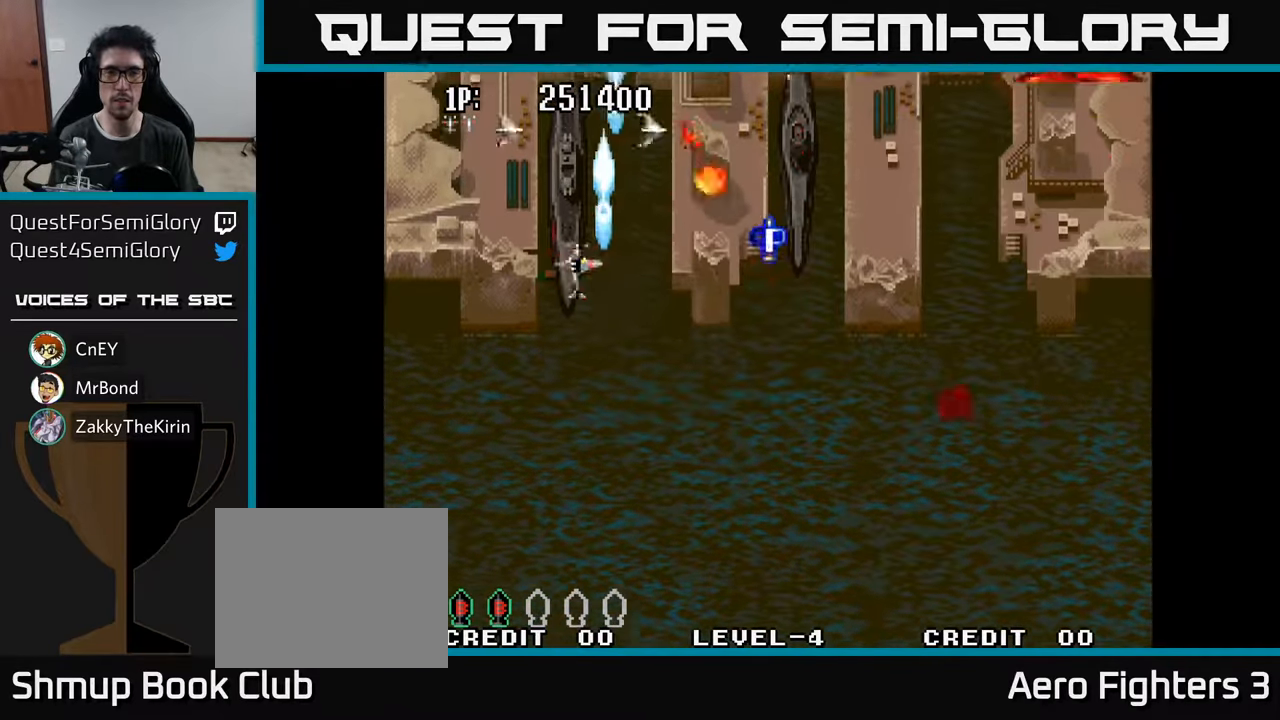
{"buttons": ["A", "DPAD_DOWN"], "left_stick": "center", "right_stick": "center"}
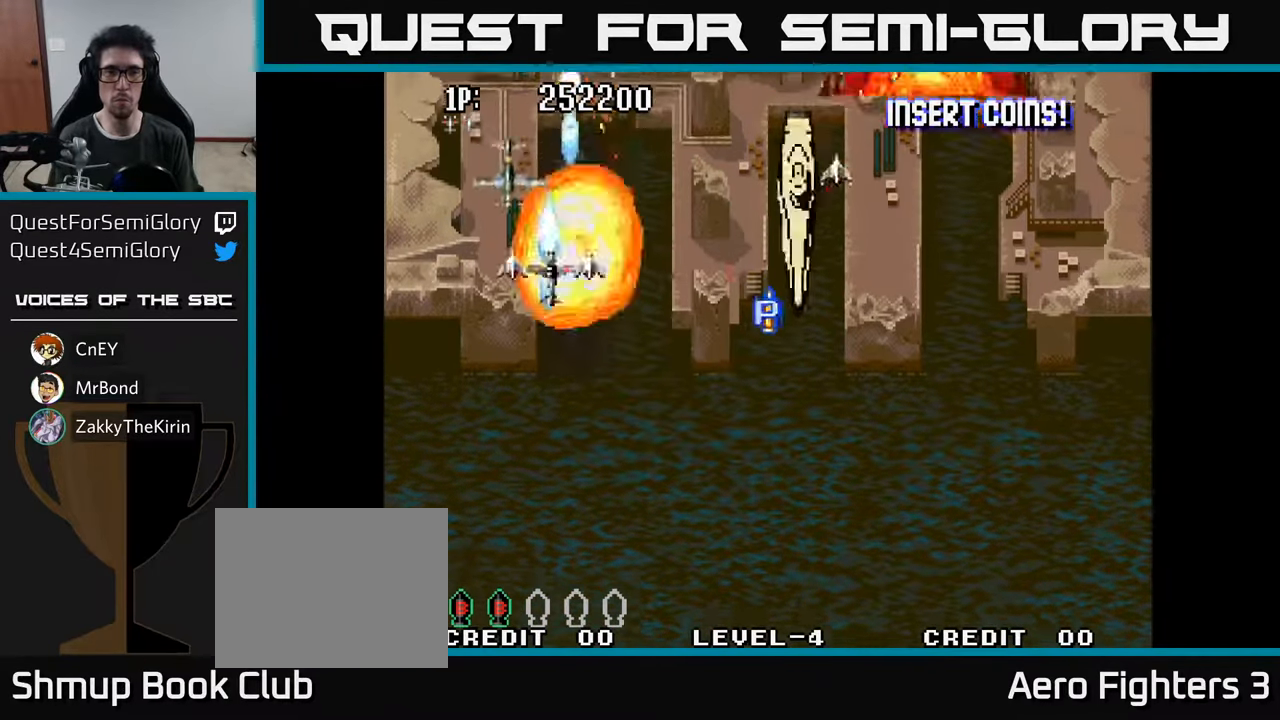
{"buttons": ["DPAD_LEFT"], "left_stick": "center", "right_stick": "center", "events": [[16, "A", "up"], [16, "DPAD_RIGHT", "down"], [83, "A", "down"], [183, "A", "up"], [216, "DPAD_RIGHT", "up"], [250, "A", "down"], [350, "A", "up"], [416, "A", "down"], [416, "DPAD_LEFT", "down"], [450, "DPAD_DOWN", "up"], [500, "A", "up"]]}
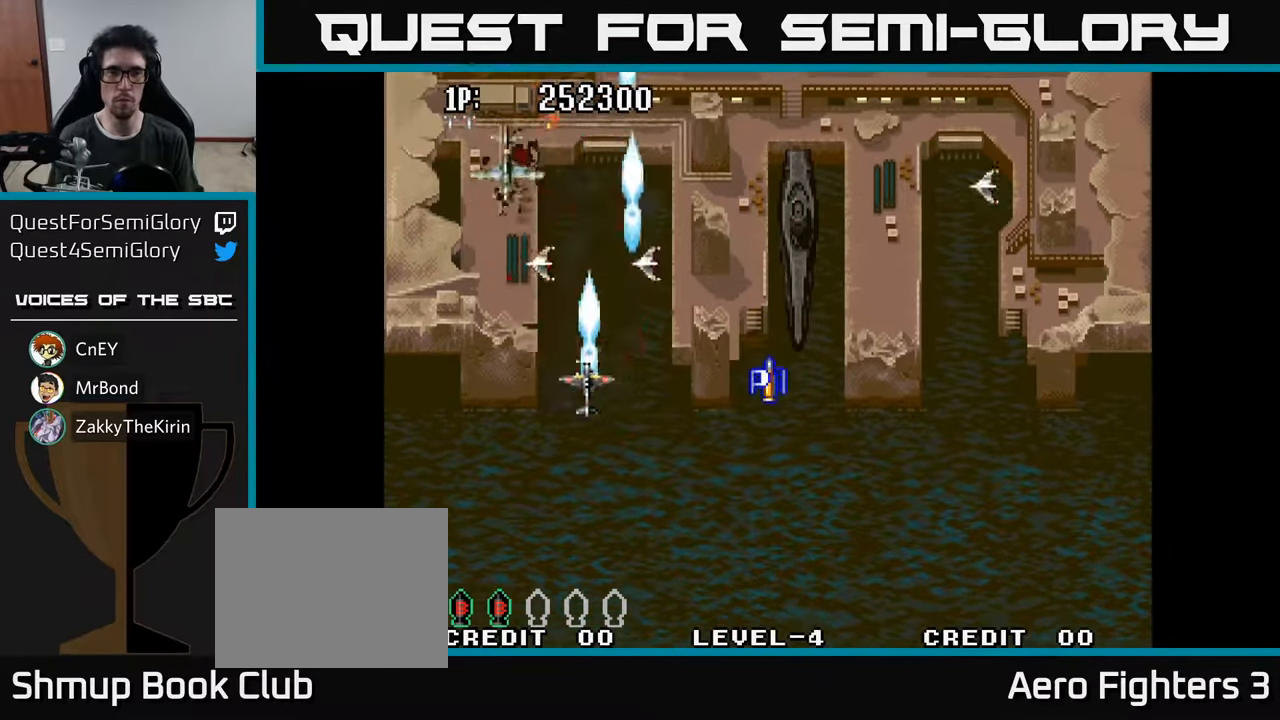
{"buttons": ["DPAD_RIGHT"], "left_stick": "center", "right_stick": "center", "events": [[66, "A", "down"], [83, "DPAD_DOWN", "down"], [100, "DPAD_LEFT", "up"], [133, "DPAD_RIGHT", "down"], [150, "A", "up"], [233, "A", "down"], [283, "DPAD_DOWN", "up"], [316, "A", "up"], [383, "A", "down"], [500, "A", "up"]]}
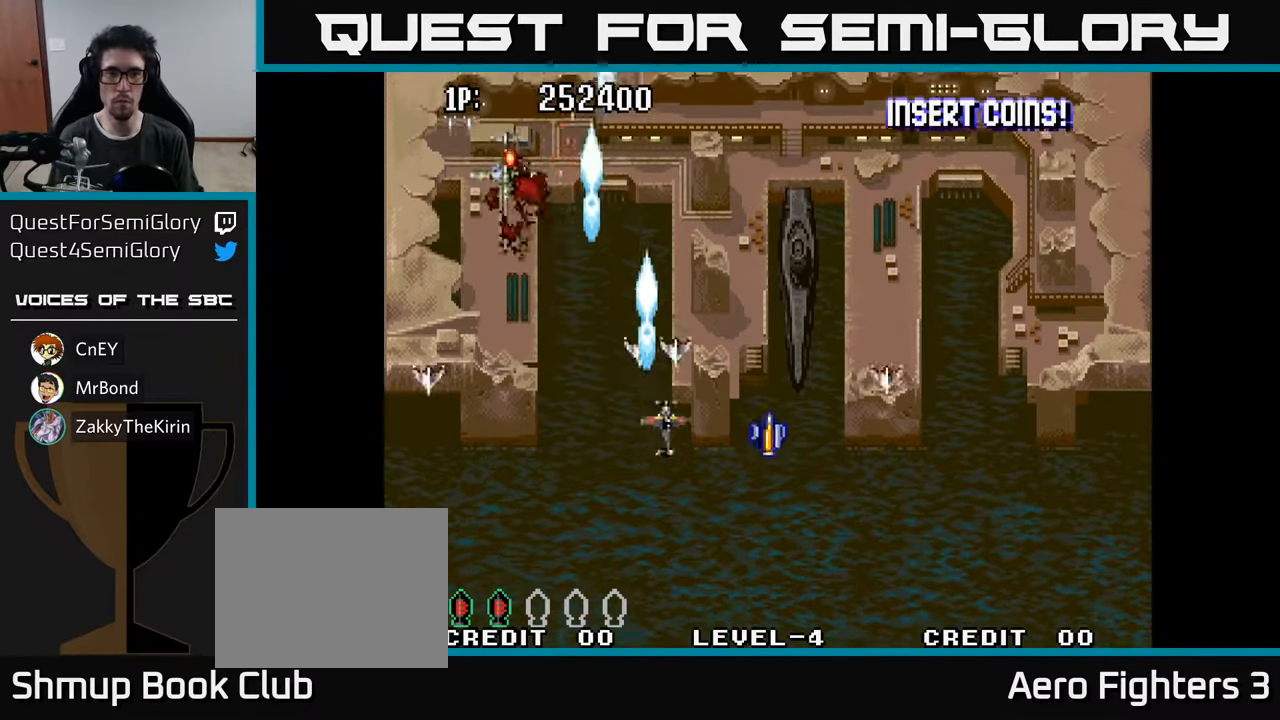
{"buttons": ["A", "DPAD_DOWN", "DPAD_LEFT"], "left_stick": "center", "right_stick": "center"}
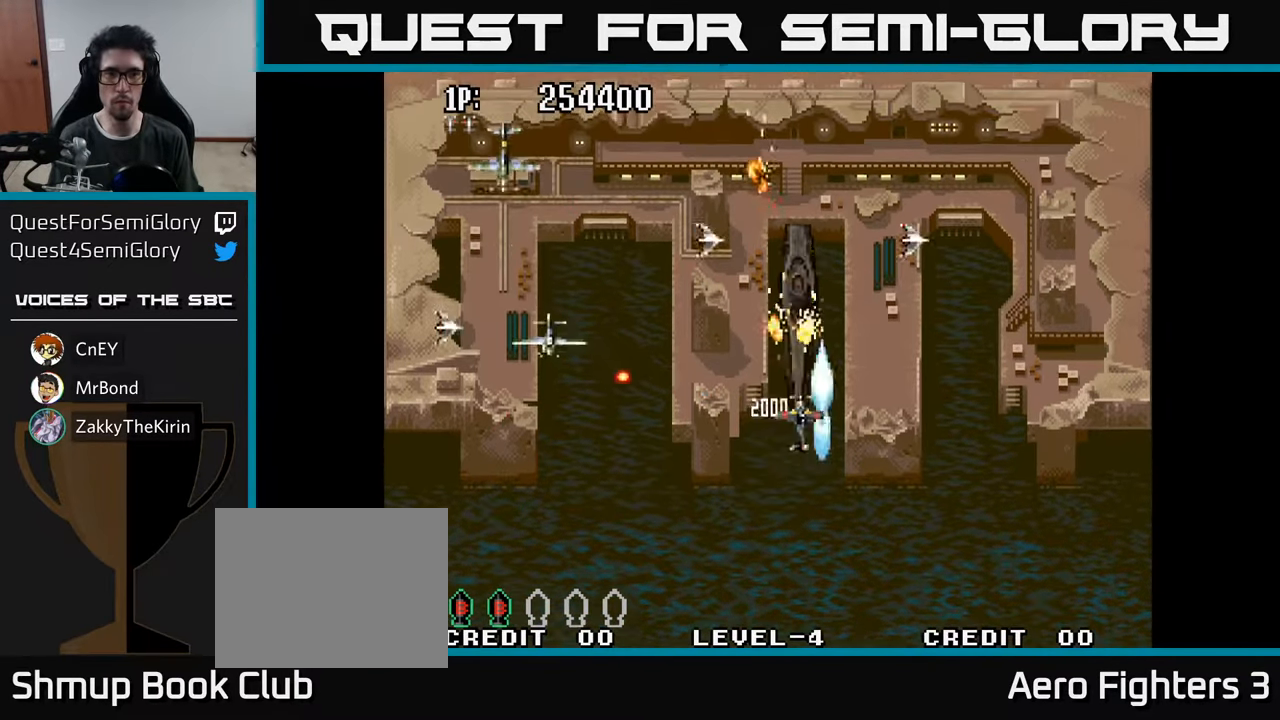
{"buttons": ["A", "DPAD_DOWN", "DPAD_LEFT"], "left_stick": "center", "right_stick": "center"}
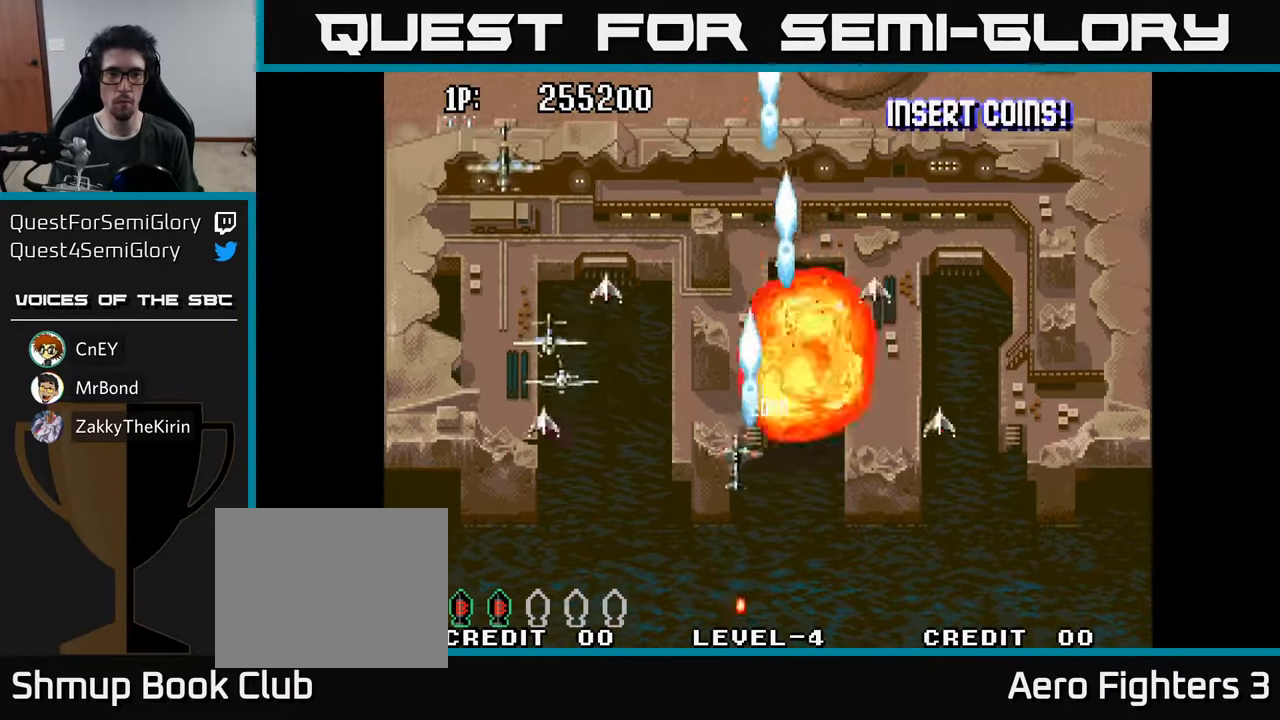
{"buttons": ["DPAD_UP", "DPAD_LEFT"], "left_stick": "center", "right_stick": "center", "events": [[33, "A", "up"], [100, "A", "down"], [183, "A", "up"], [283, "A", "down"], [350, "A", "up"], [383, "DPAD_DOWN", "up"], [416, "A", "down"], [483, "DPAD_UP", "down"], [500, "A", "up"]]}
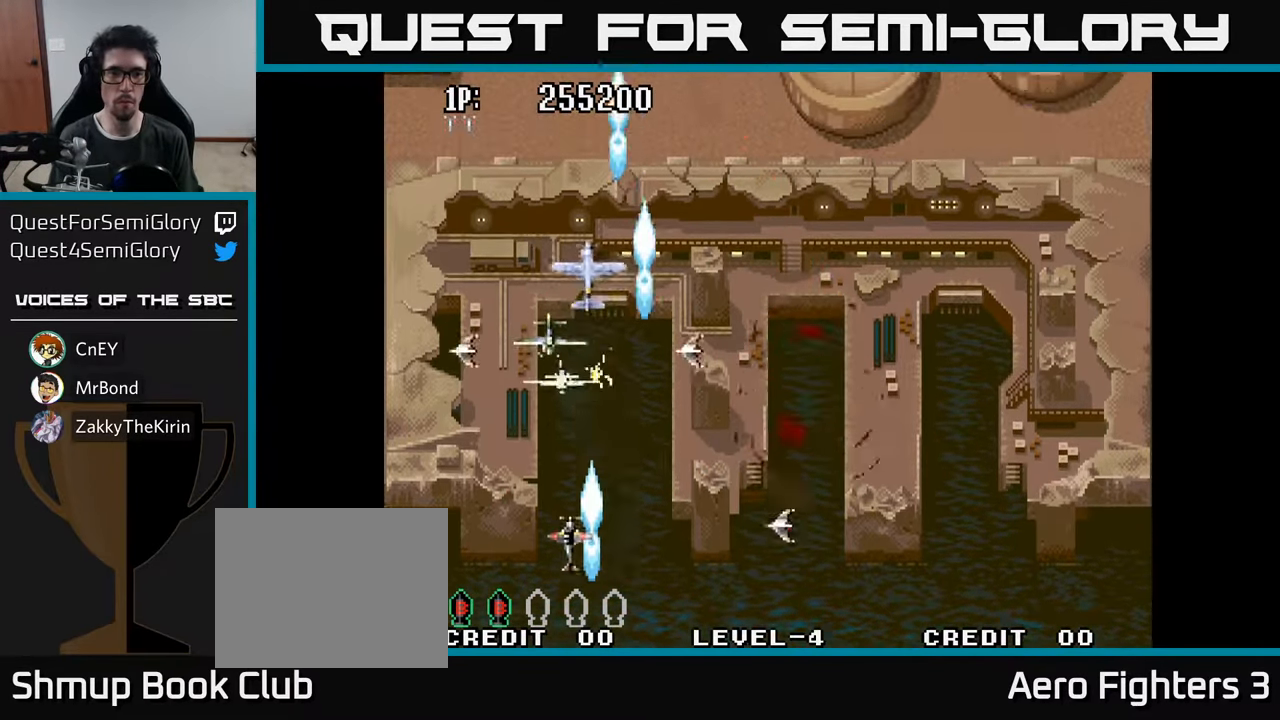
{"buttons": ["DPAD_UP", "DPAD_RIGHT"], "left_stick": "center", "right_stick": "center", "events": [[50, "A", "down"], [100, "DPAD_UP", "up"], [116, "DPAD_LEFT", "up"], [133, "DPAD_RIGHT", "down"], [150, "A", "up"], [200, "A", "down"], [300, "A", "up"], [383, "A", "down"], [383, "DPAD_UP", "down"], [483, "A", "up"]]}
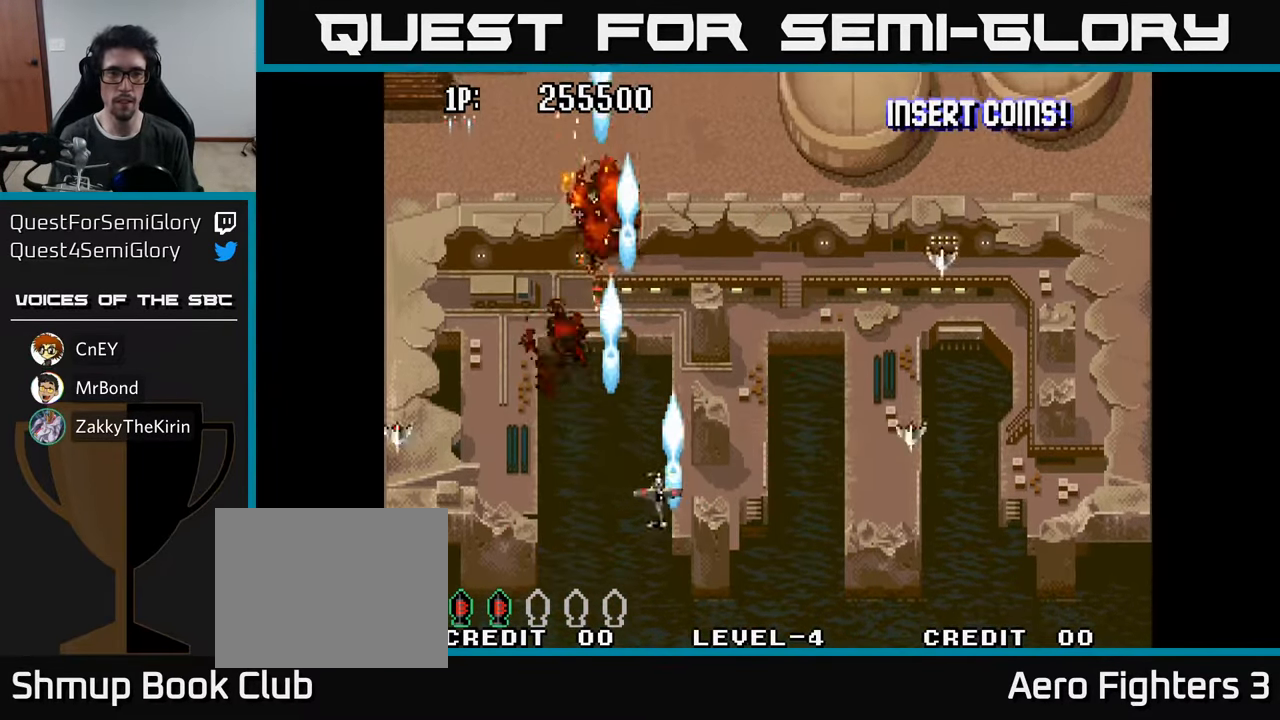
{"buttons": ["DPAD_UP"], "left_stick": "center", "right_stick": "center", "events": [[66, "A", "down"], [166, "A", "up"], [250, "A", "down"], [333, "A", "up"], [500, "DPAD_RIGHT", "up"]]}
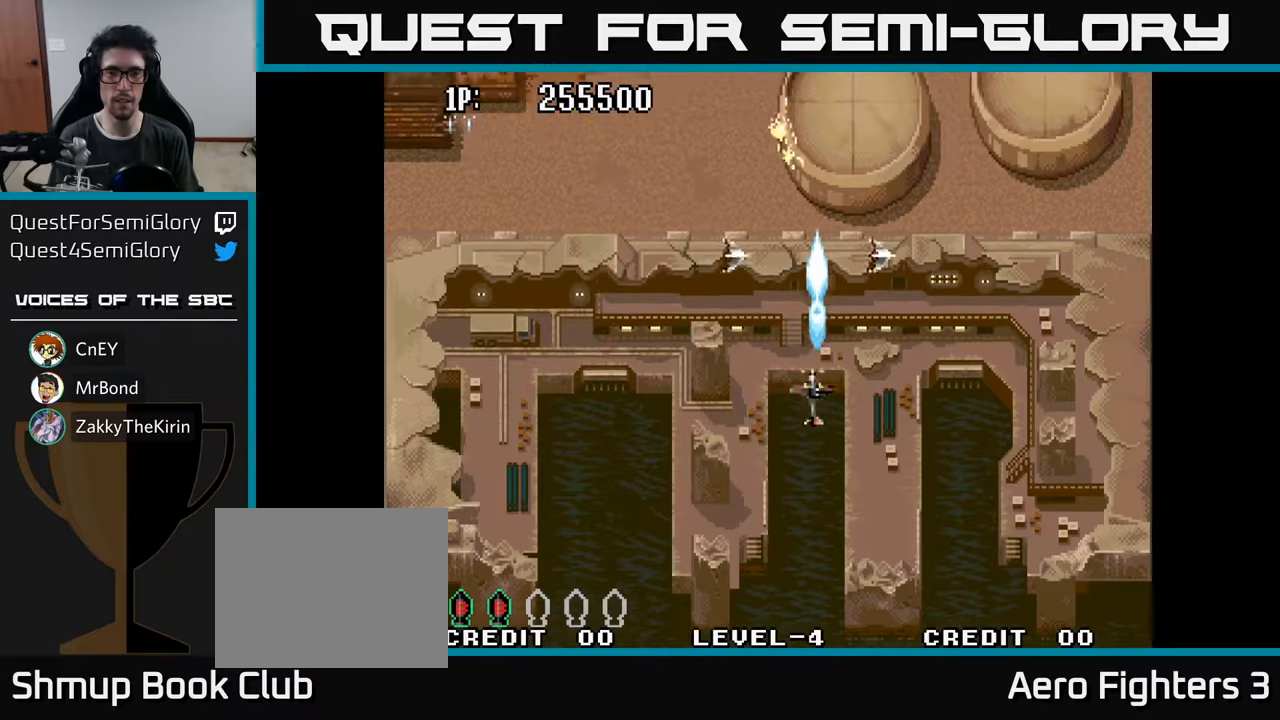
{"buttons": ["DPAD_UP", "DPAD_LEFT"], "left_stick": "center", "right_stick": "center", "events": [[50, "DPAD_LEFT", "down"], [200, "DPAD_LEFT", "up"], [283, "DPAD_LEFT", "down"]]}
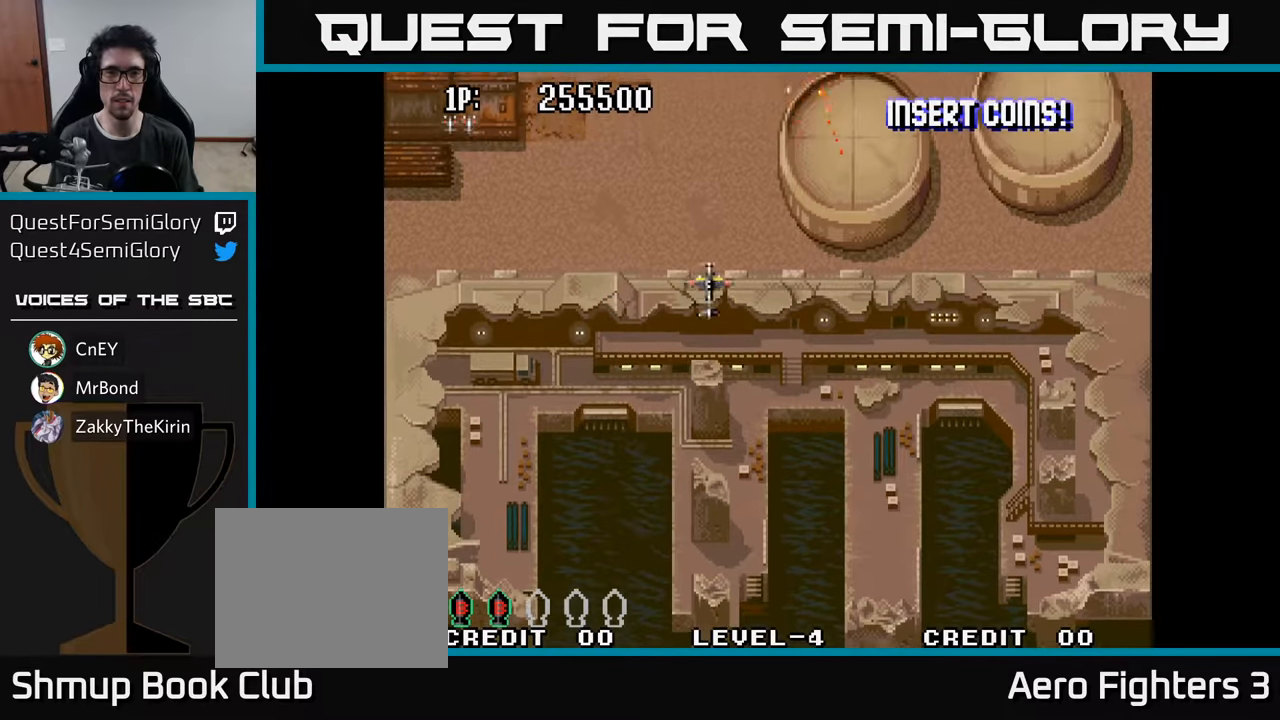
{"buttons": [], "left_stick": "center", "right_stick": "center", "events": [[83, "DPAD_UP", "up"], [150, "DPAD_LEFT", "up"], [183, "DPAD_DOWN", "down"], [267, "DPAD_DOWN", "up"]]}